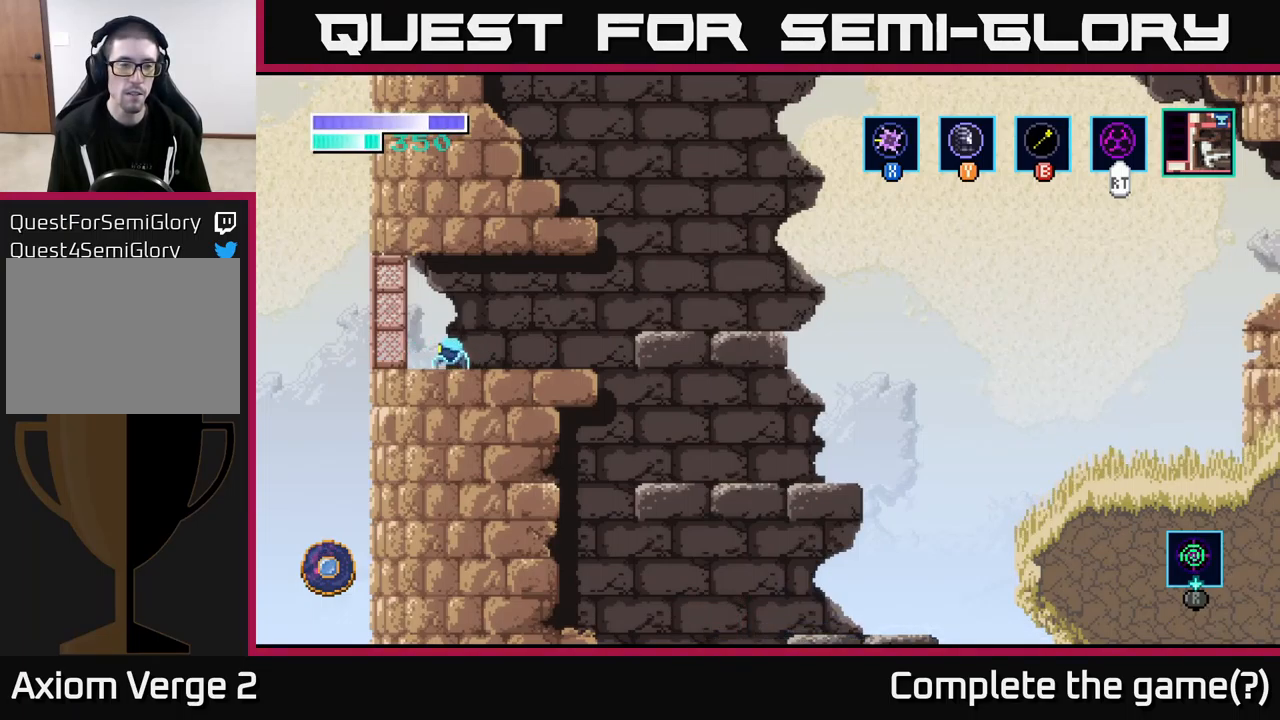
Gameplay with a controller (Xbox layout); each line is a JSON object with the inputs held at the frame after it. "events" lists button and stick changes between this image and that frame as [ms after this image, input, new state], when the widget could be followed in between.
{"buttons": [], "left_stick": "center", "right_stick": "center", "events": []}
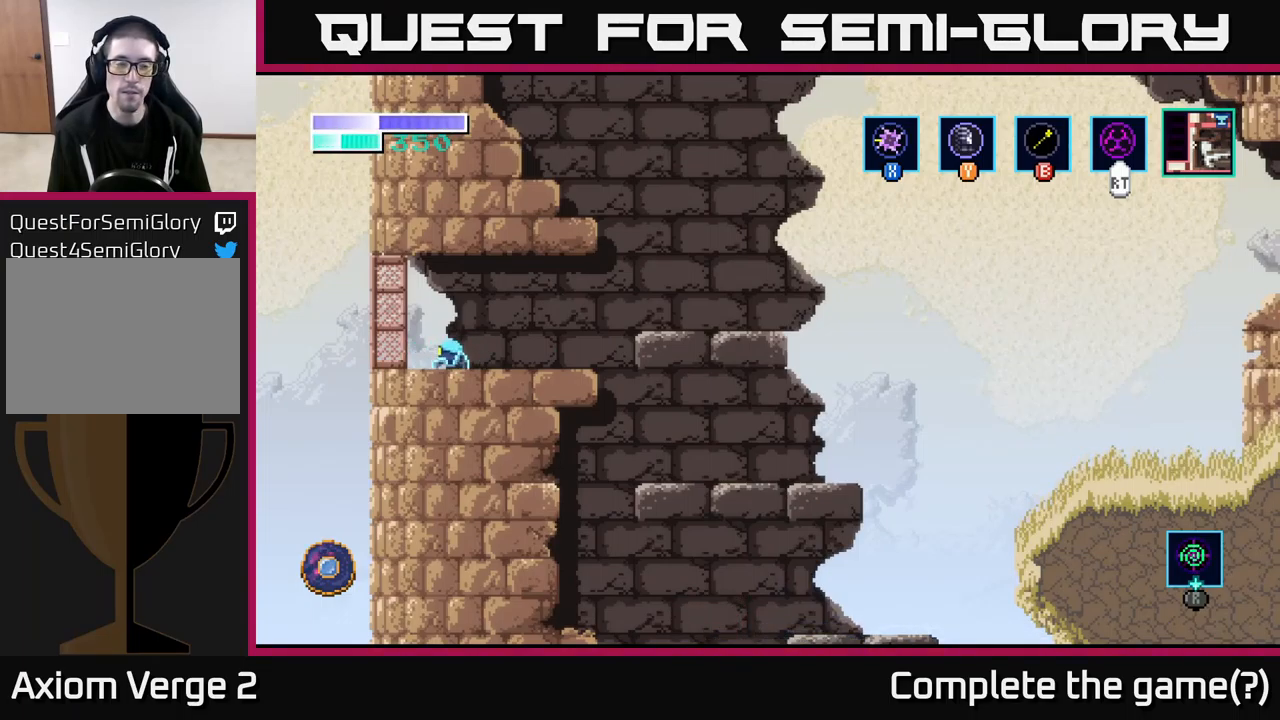
{"buttons": [], "left_stick": "center", "right_stick": "center", "events": []}
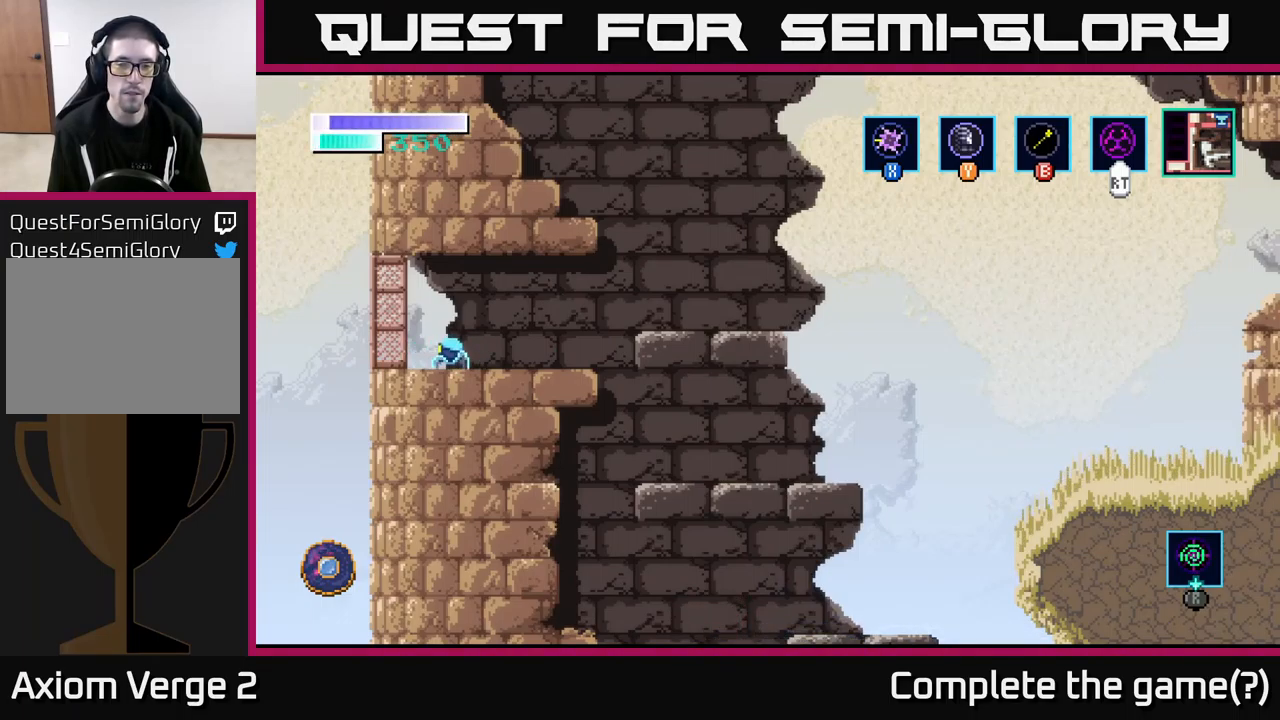
{"buttons": [], "left_stick": "center", "right_stick": "center", "events": []}
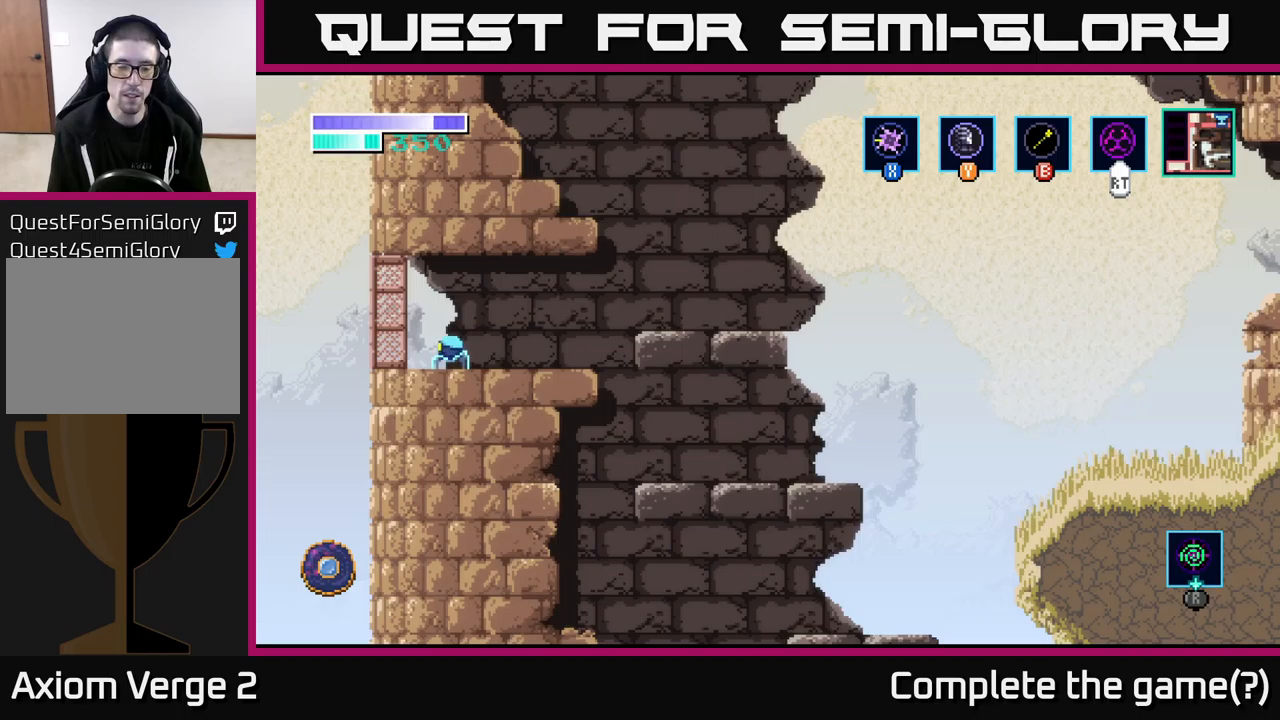
{"buttons": ["R1"], "left_stick": "center", "right_stick": "center", "events": [[317, "R1", "down"]]}
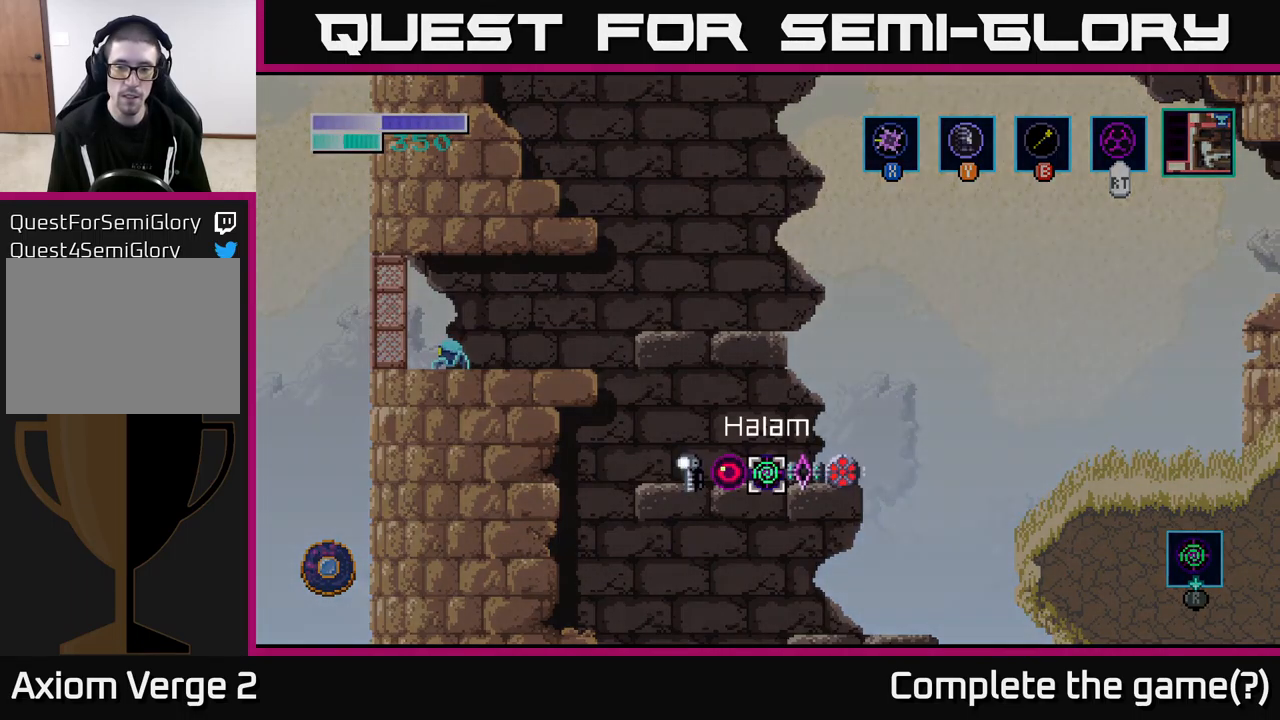
{"buttons": ["R1"], "left_stick": "center", "right_stick": "center", "events": [[133, "left_stick", "right"], [317, "left_stick", "center"]]}
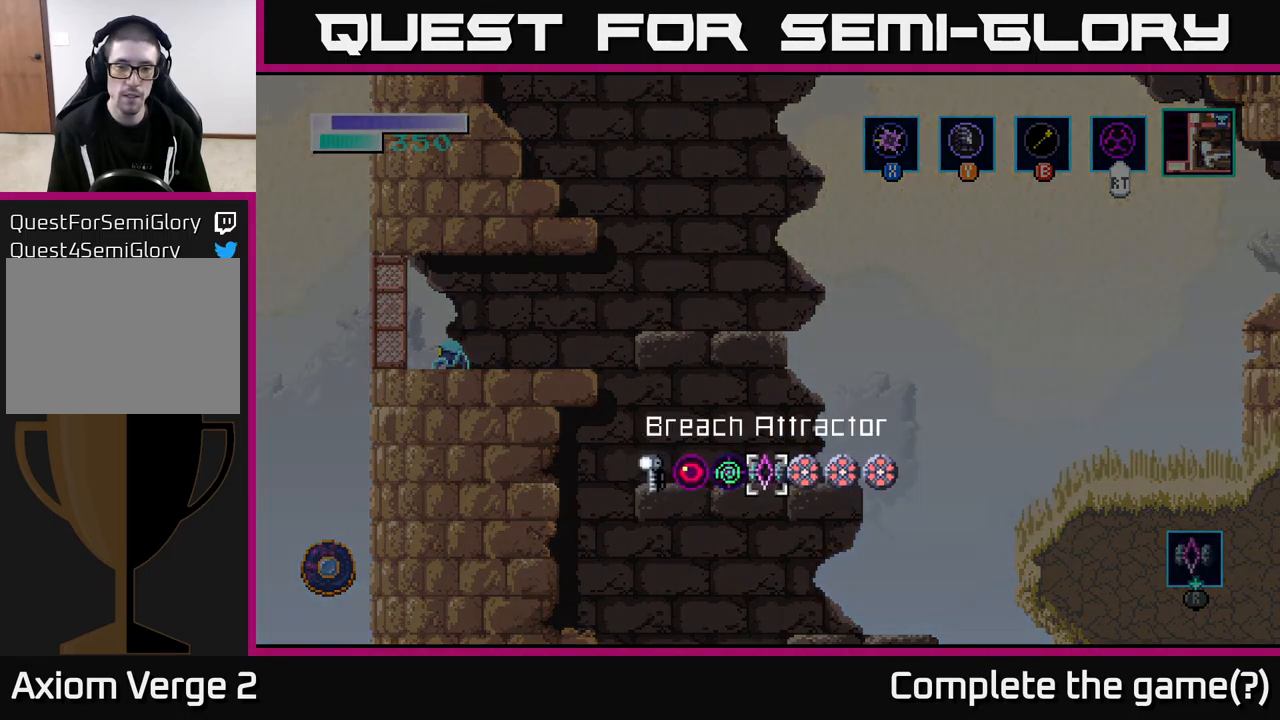
{"buttons": [], "left_stick": "center", "right_stick": "center", "events": [[17, "left_stick", "left"], [150, "left_stick", "center"], [200, "left_stick", "left"], [350, "left_stick", "center"], [383, "R1", "up"]]}
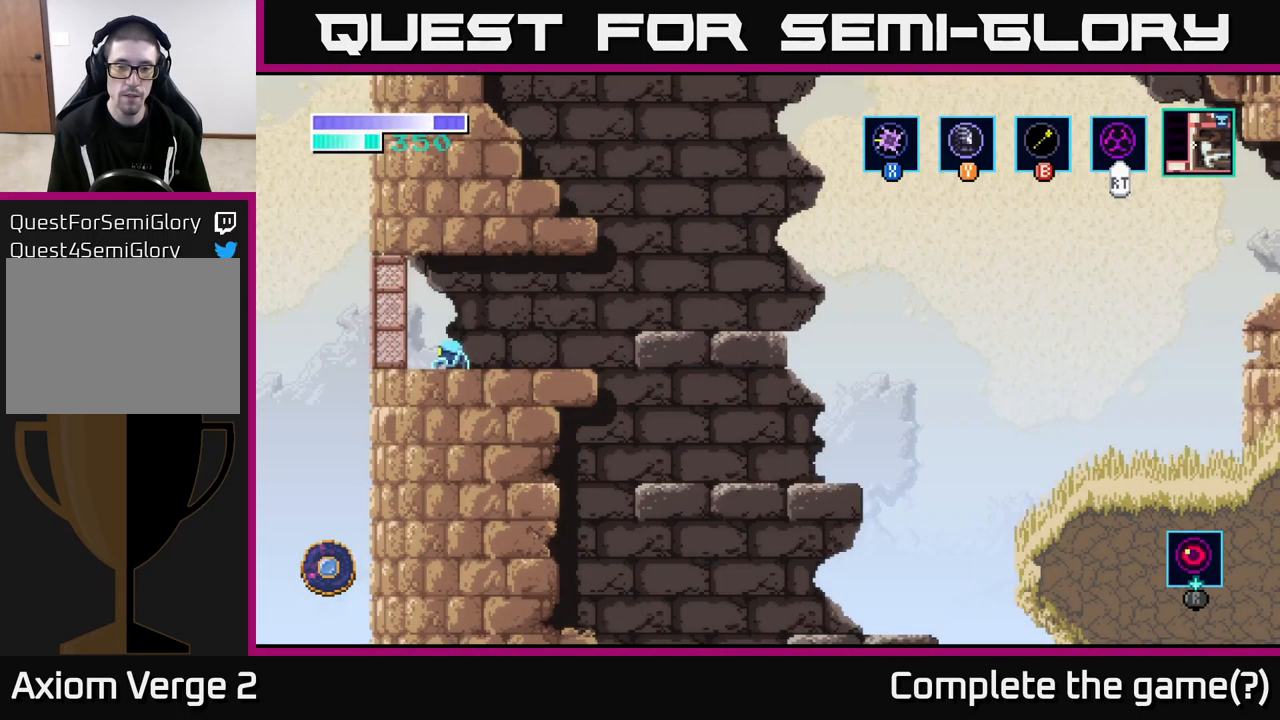
{"buttons": [], "left_stick": "center", "right_stick": "center", "events": []}
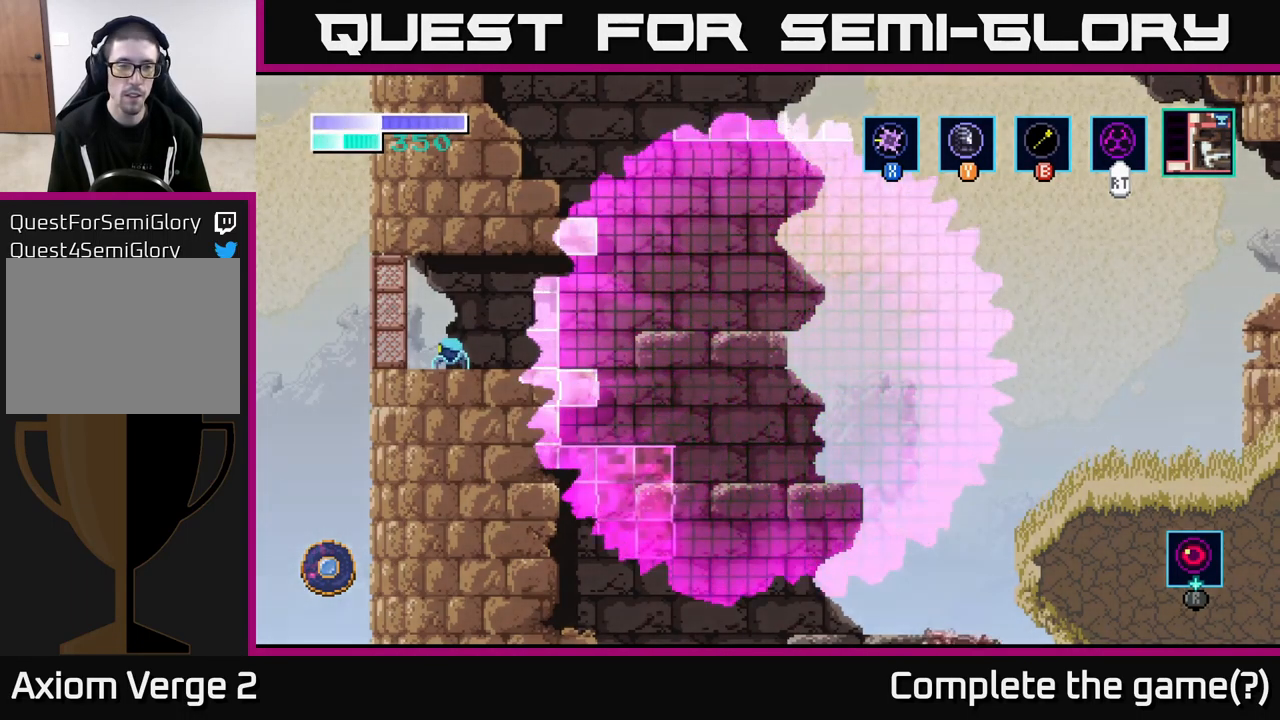
{"buttons": [], "left_stick": "center", "right_stick": "center", "events": []}
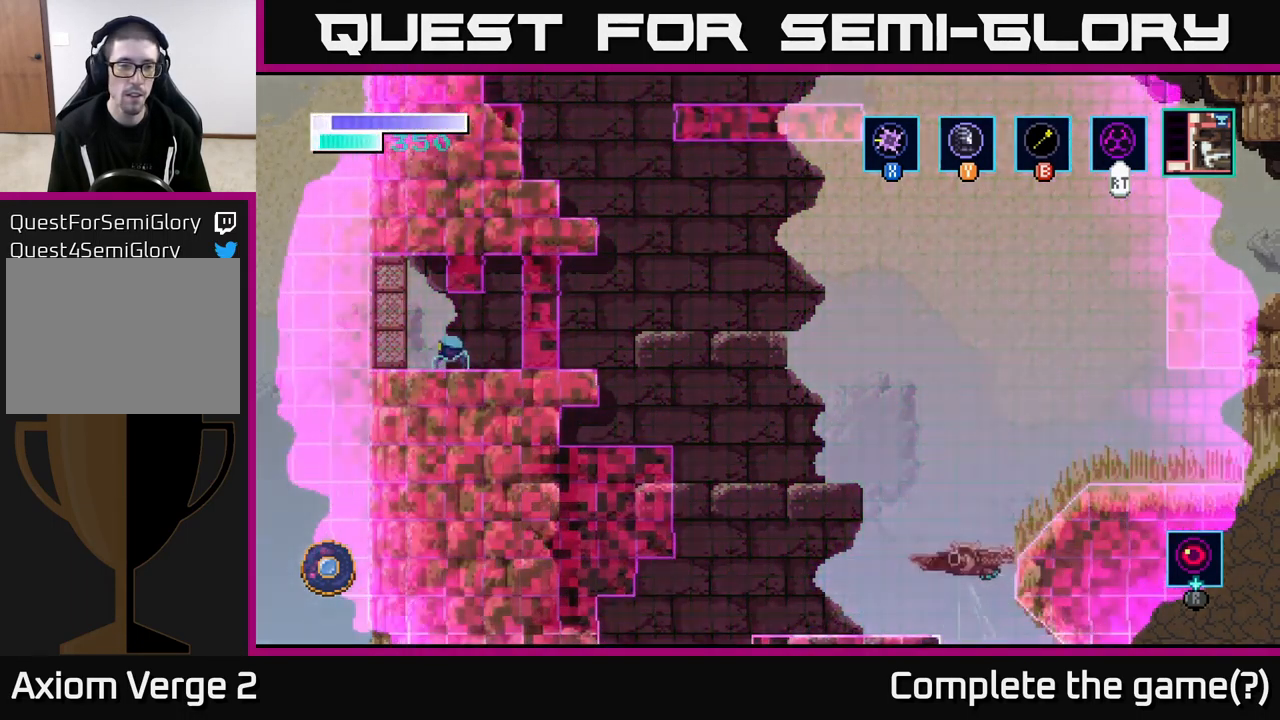
{"buttons": ["A", "X"], "left_stick": "up", "right_stick": "center", "events": [[217, "A", "down"], [367, "X", "down"], [450, "left_stick", "up"]]}
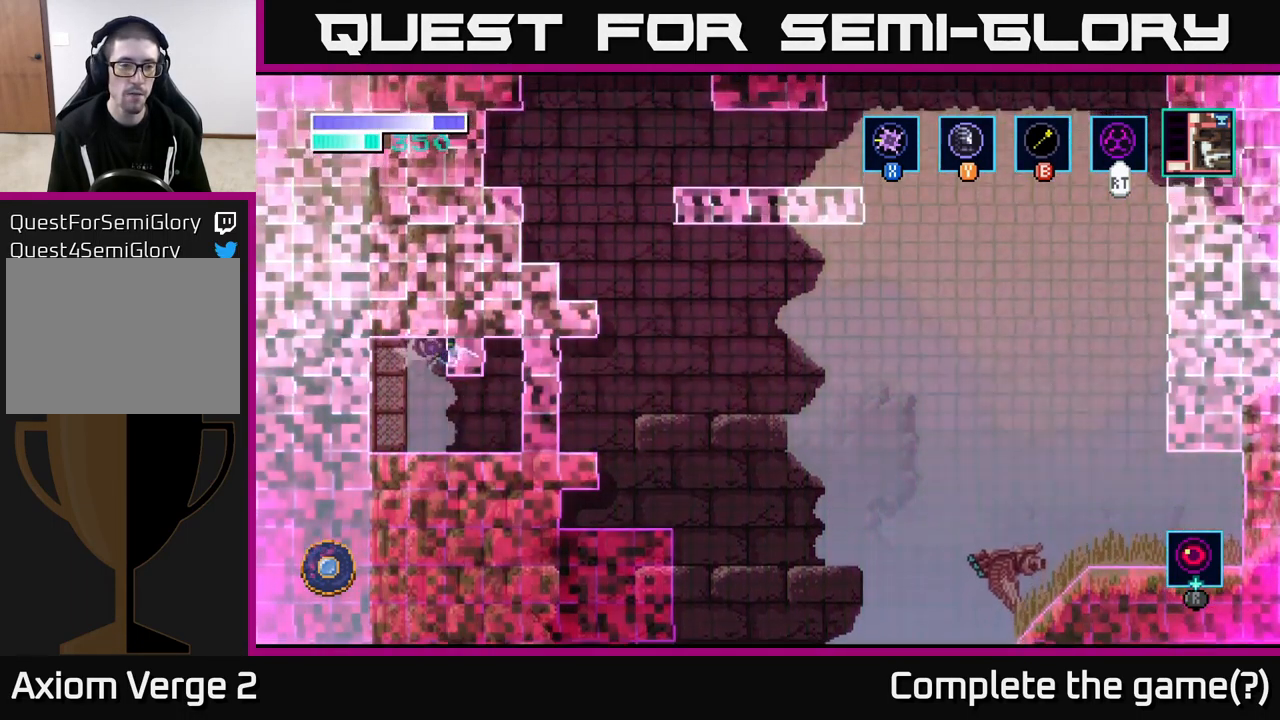
{"buttons": [], "left_stick": "up", "right_stick": "center", "events": [[17, "X", "up"], [50, "A", "up"], [100, "left_stick", "up-right"], [217, "X", "down"], [217, "left_stick", "up"], [350, "X", "up"]]}
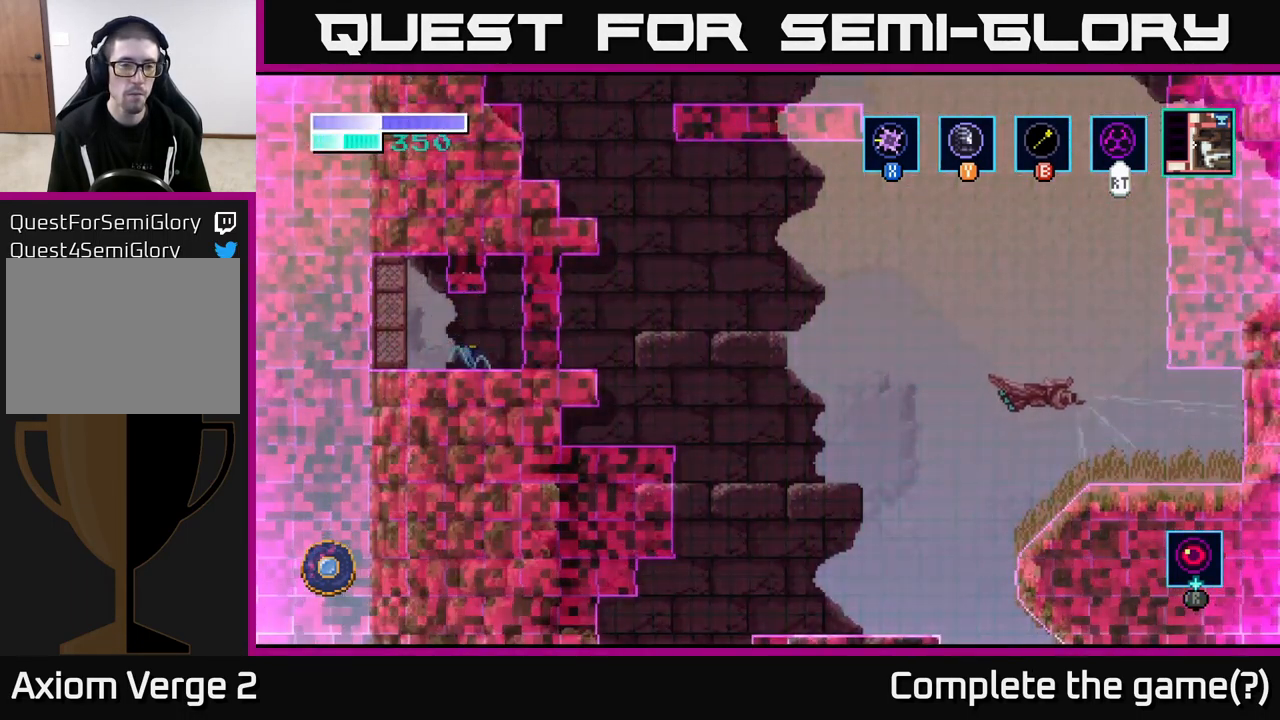
{"buttons": ["A"], "left_stick": "up", "right_stick": "center", "events": [[67, "A", "down"], [67, "X", "down"], [133, "X", "up"], [283, "X", "down"], [383, "X", "up"]]}
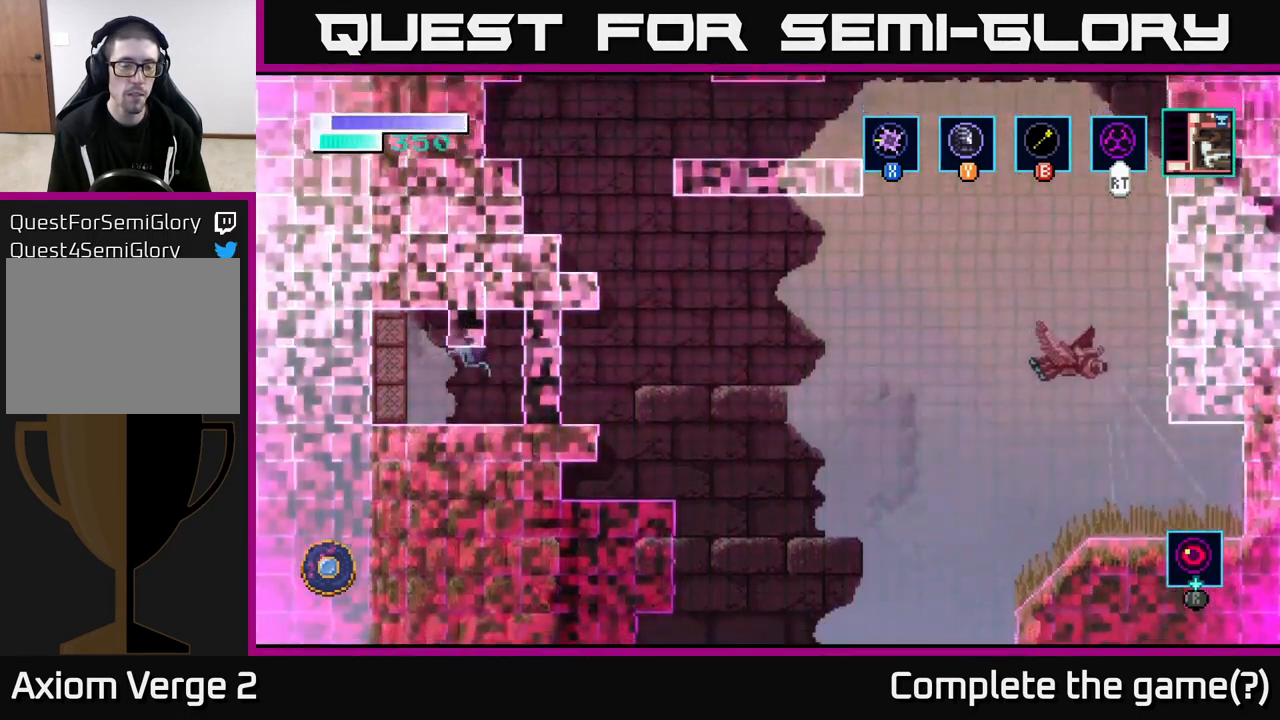
{"buttons": ["A"], "left_stick": "up", "right_stick": "center", "events": [[17, "X", "down"], [50, "A", "up"], [150, "X", "up"], [367, "A", "down"]]}
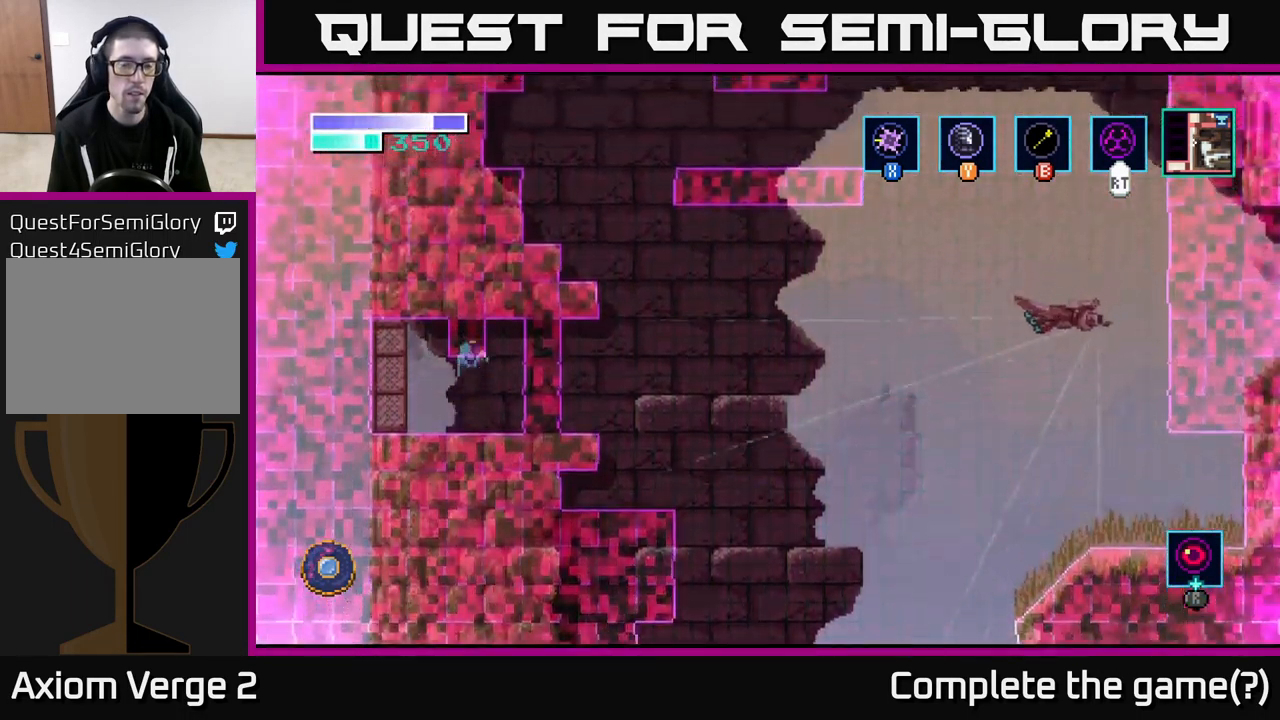
{"buttons": [], "left_stick": "center", "right_stick": "center", "events": [[33, "X", "down"], [200, "X", "up"], [300, "A", "up"], [350, "left_stick", "center"]]}
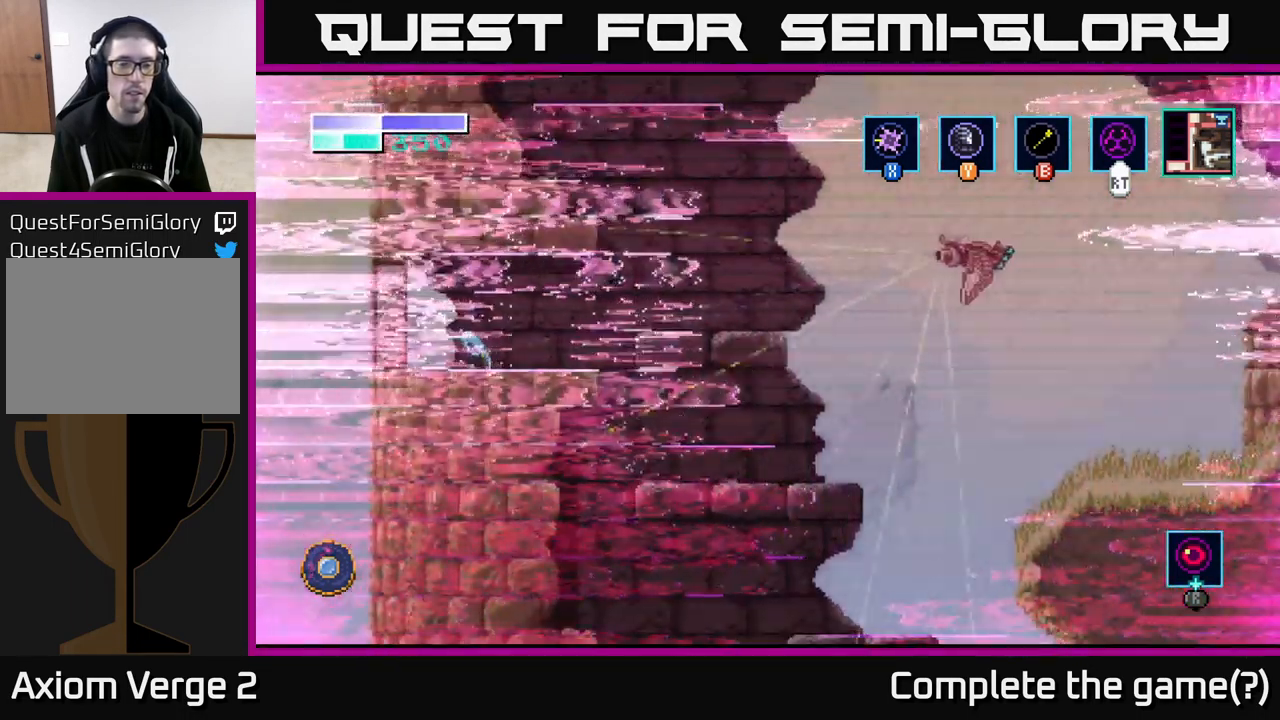
{"buttons": [], "left_stick": "center", "right_stick": "center", "events": []}
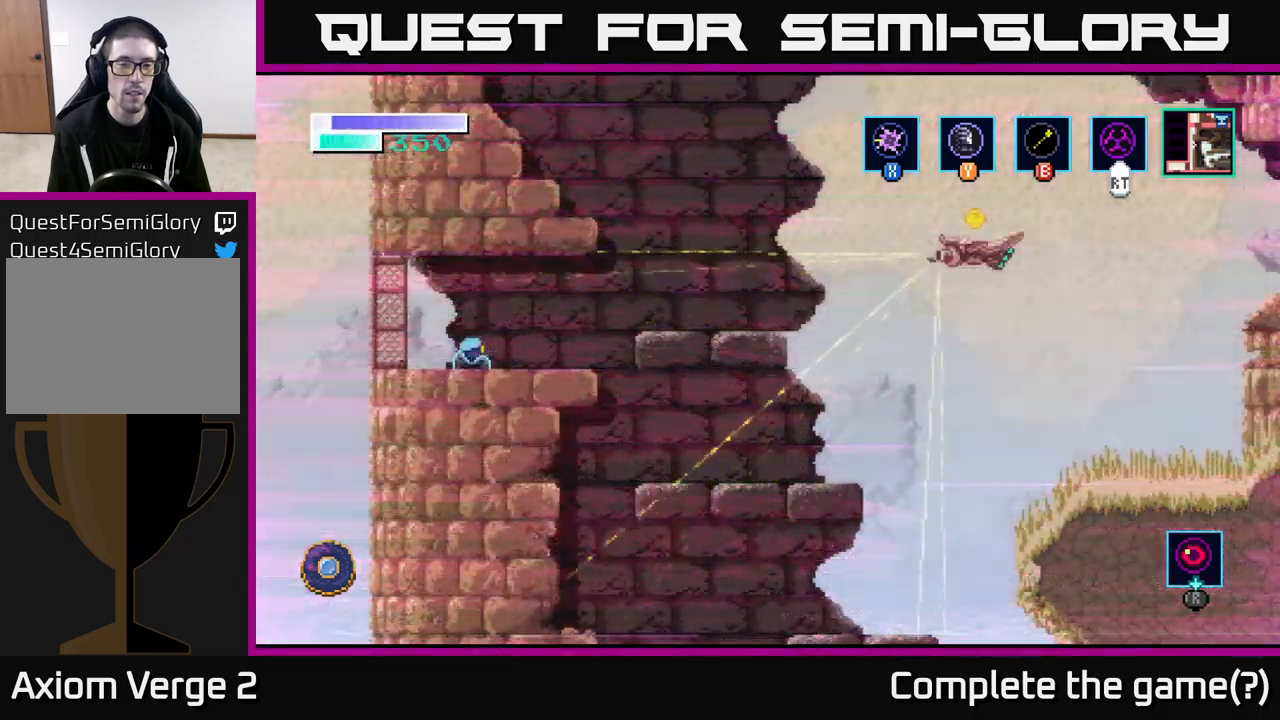
{"buttons": [], "left_stick": "right", "right_stick": "center", "events": [[250, "left_stick", "right"]]}
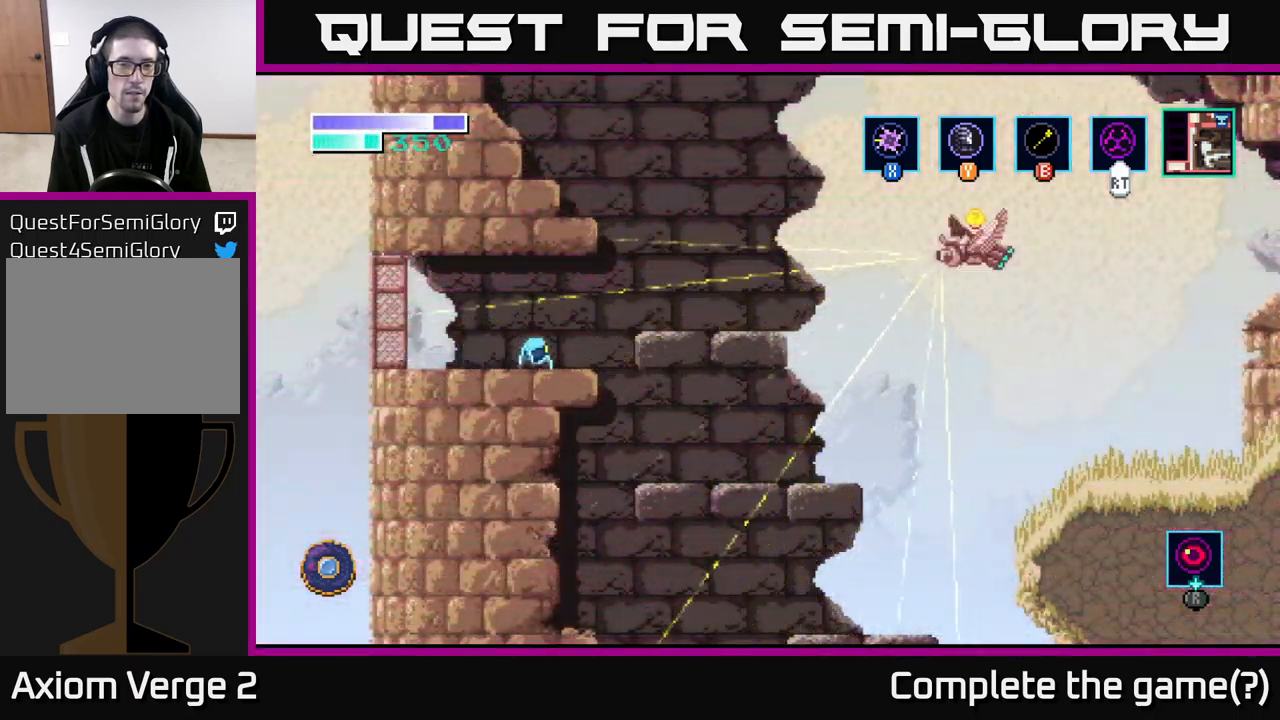
{"buttons": ["A"], "left_stick": "left", "right_stick": "center", "events": [[184, "A", "down"], [317, "left_stick", "left"]]}
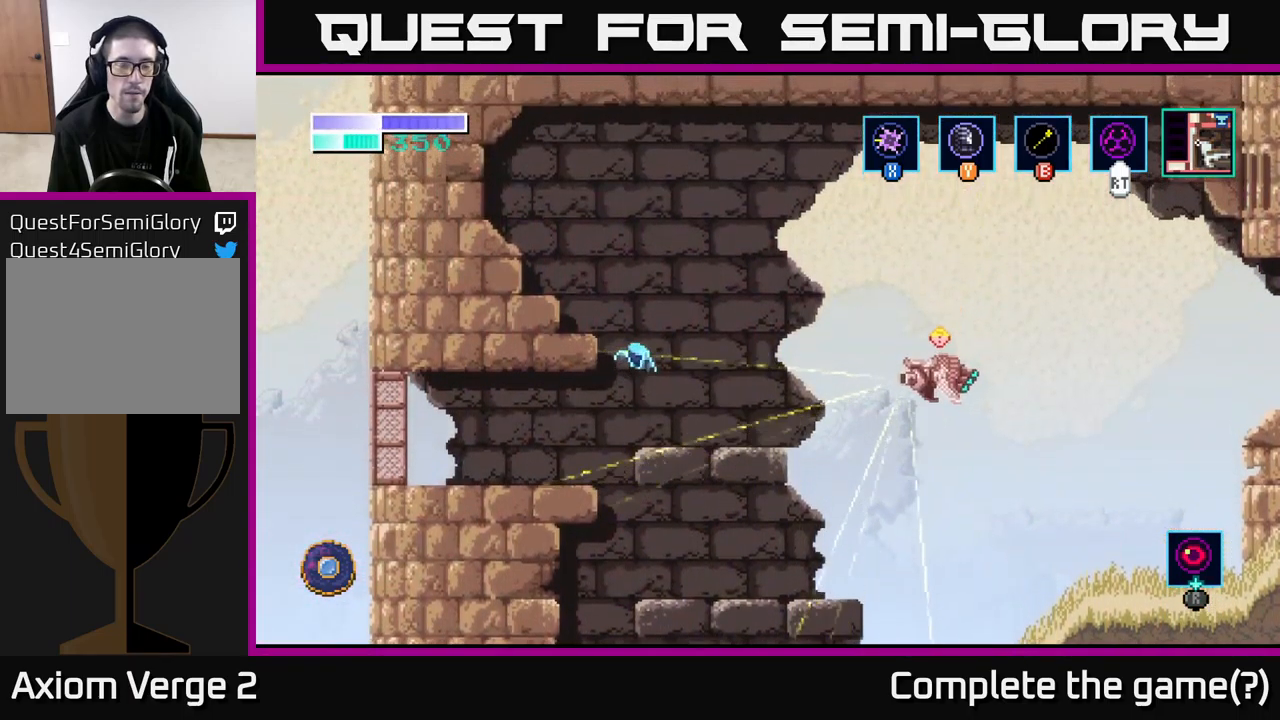
{"buttons": [], "left_stick": "up-left", "right_stick": "center", "events": [[200, "left_stick", "up-left"], [217, "A", "up"], [234, "B", "down"], [367, "B", "up"]]}
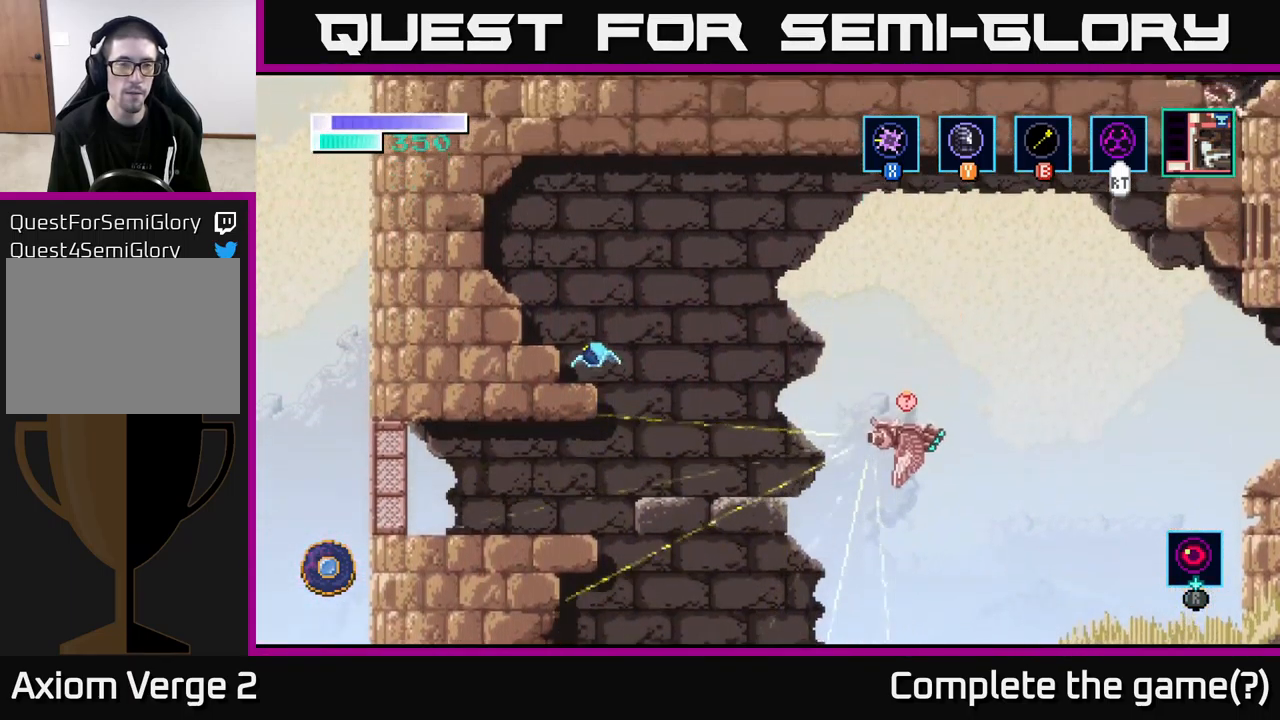
{"buttons": ["A"], "left_stick": "left", "right_stick": "center", "events": [[334, "left_stick", "left"], [434, "A", "down"]]}
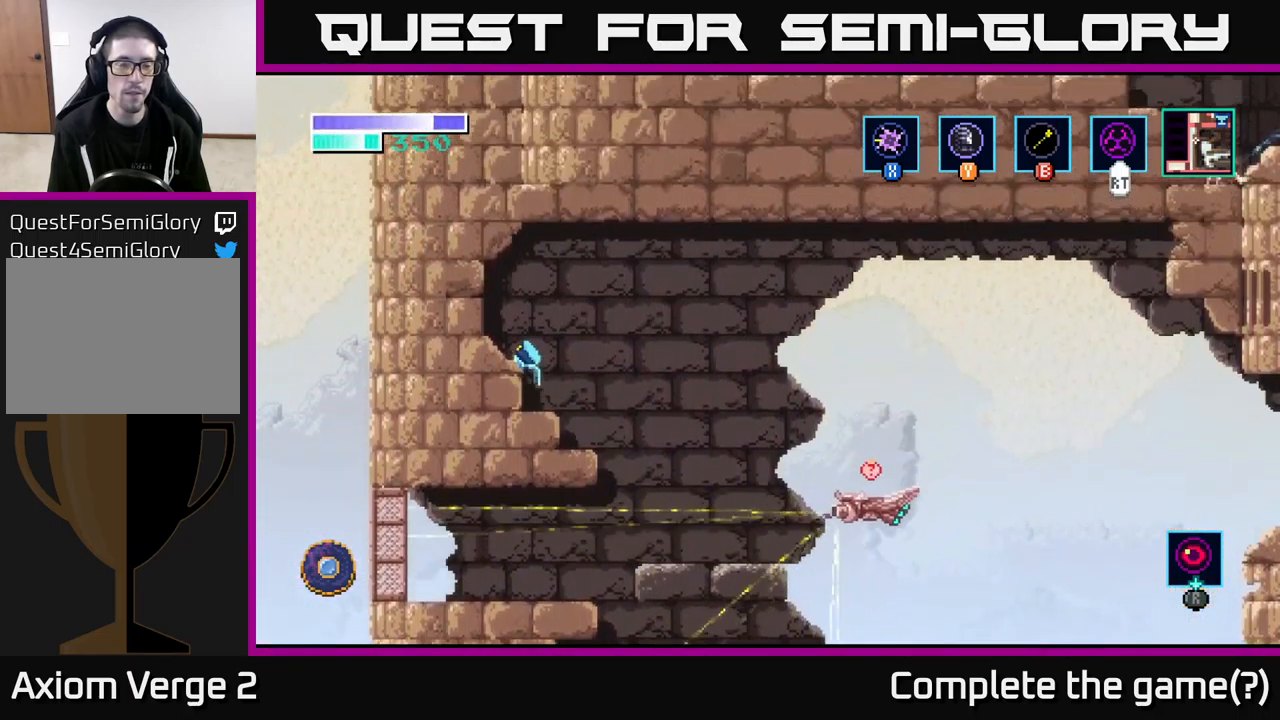
{"buttons": [], "left_stick": "center", "right_stick": "center", "events": [[334, "A", "up"], [384, "left_stick", "center"]]}
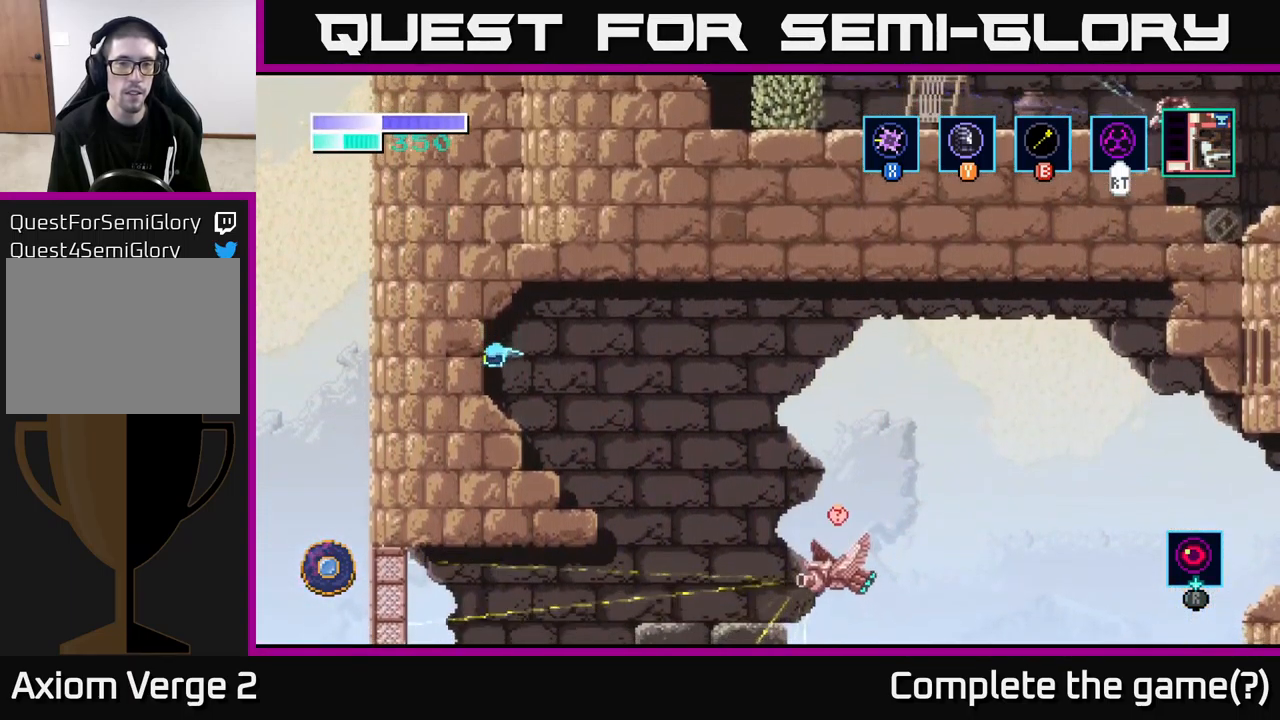
{"buttons": [], "left_stick": "right", "right_stick": "center", "events": [[184, "left_stick", "right"], [267, "A", "down"], [484, "A", "up"]]}
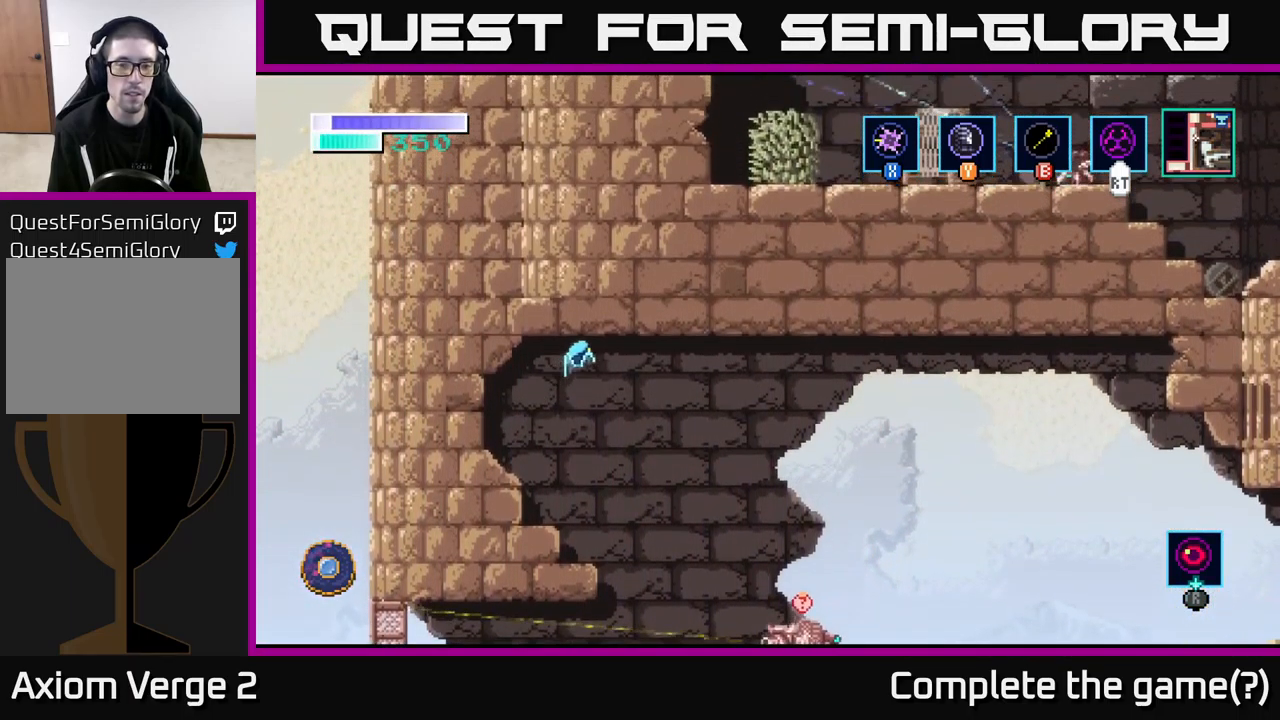
{"buttons": ["A"], "left_stick": "right", "right_stick": "center", "events": [[350, "A", "down"]]}
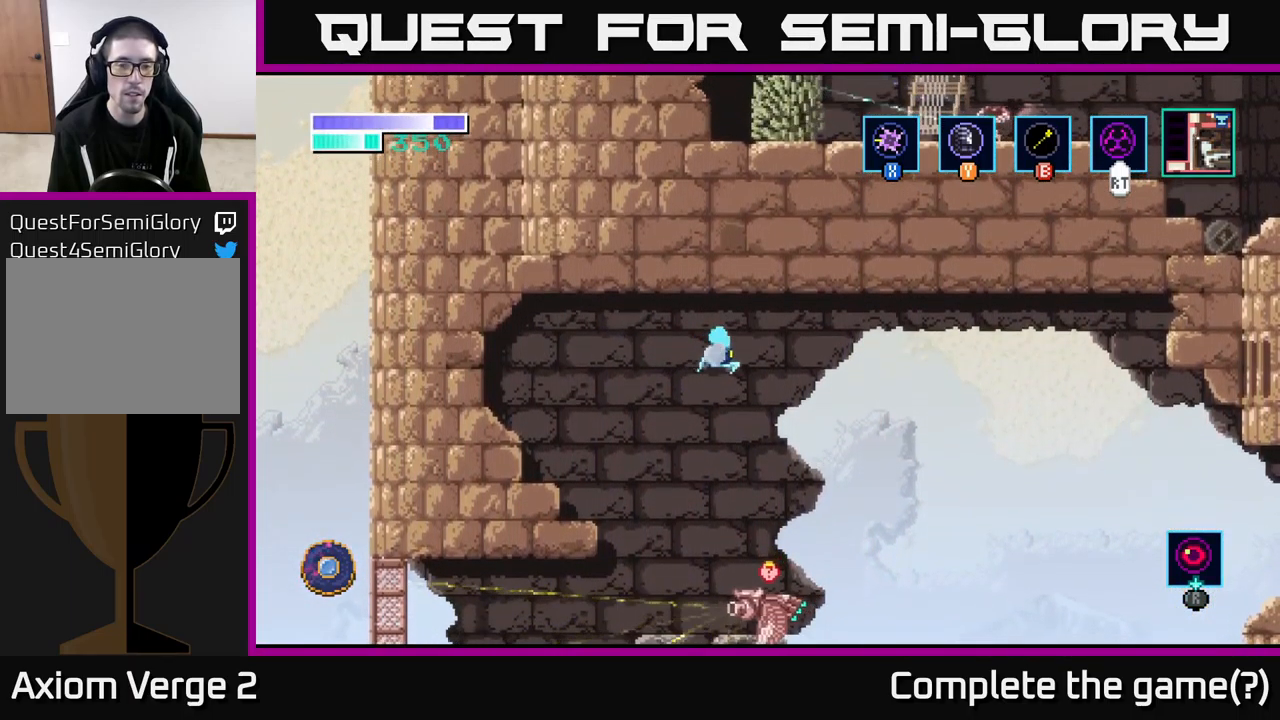
{"buttons": ["A"], "left_stick": "right", "right_stick": "center", "events": []}
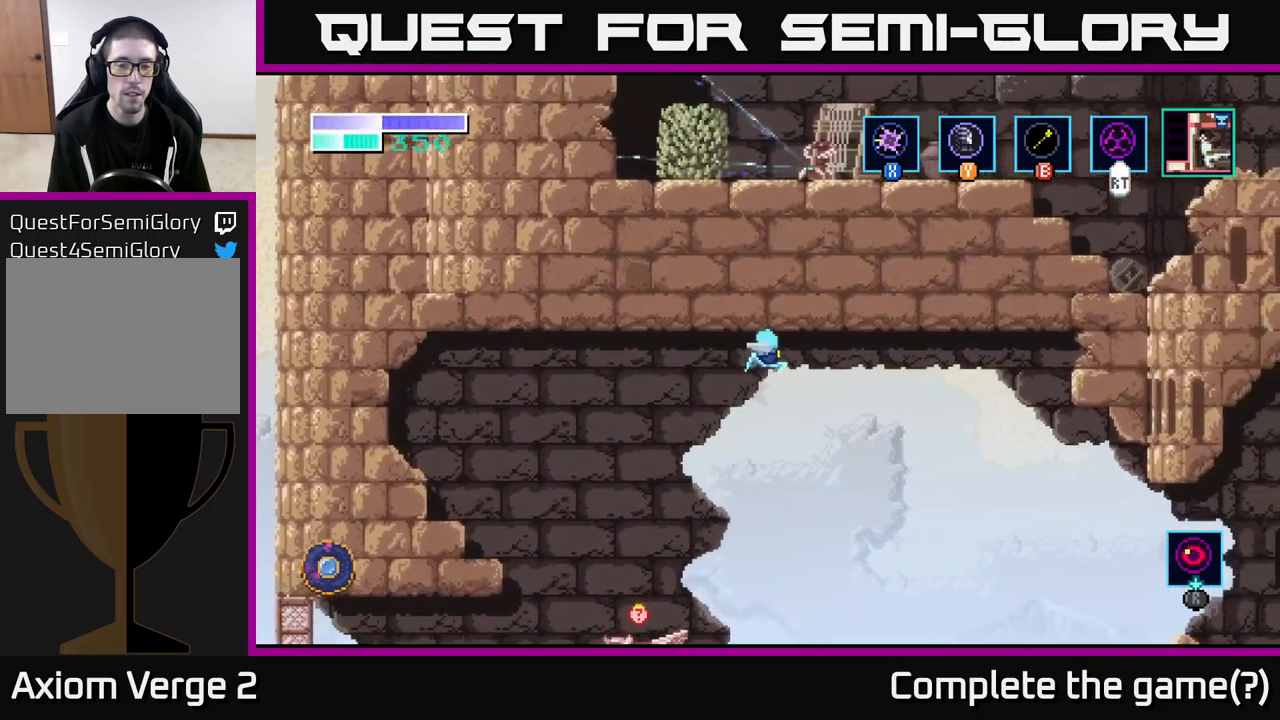
{"buttons": ["A"], "left_stick": "right", "right_stick": "center", "events": []}
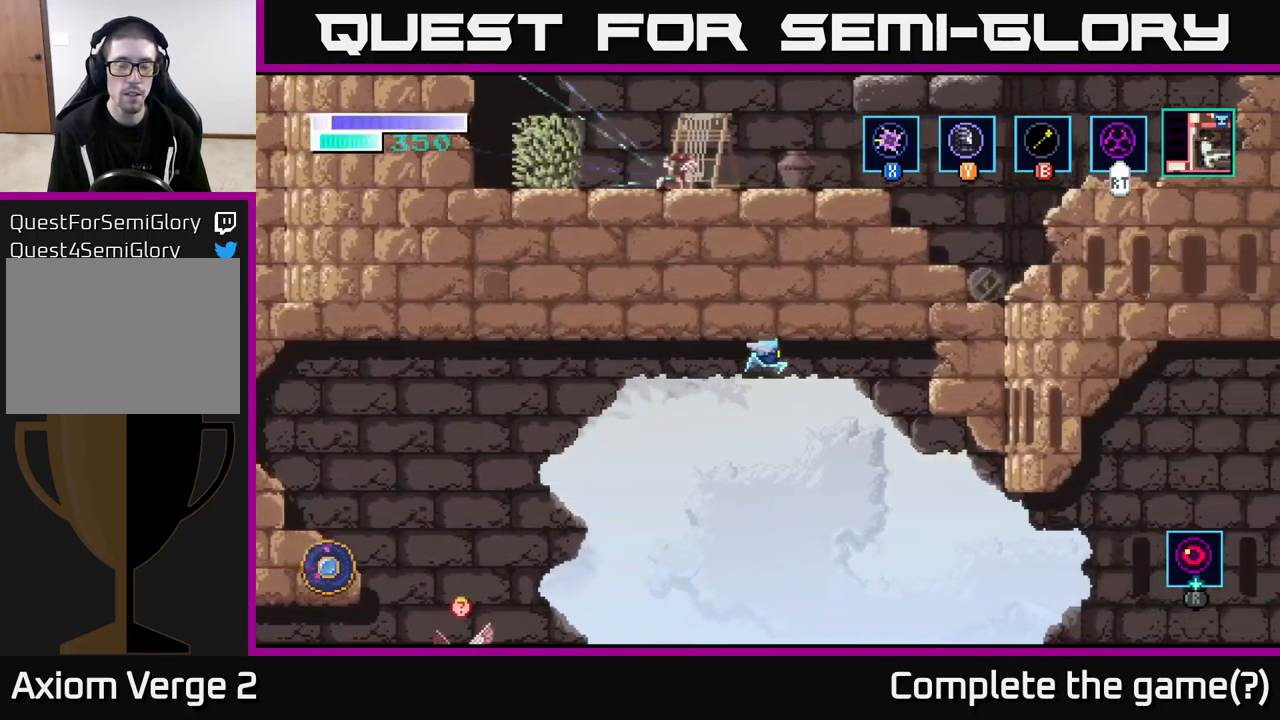
{"buttons": [], "left_stick": "right", "right_stick": "center", "events": [[84, "A", "up"]]}
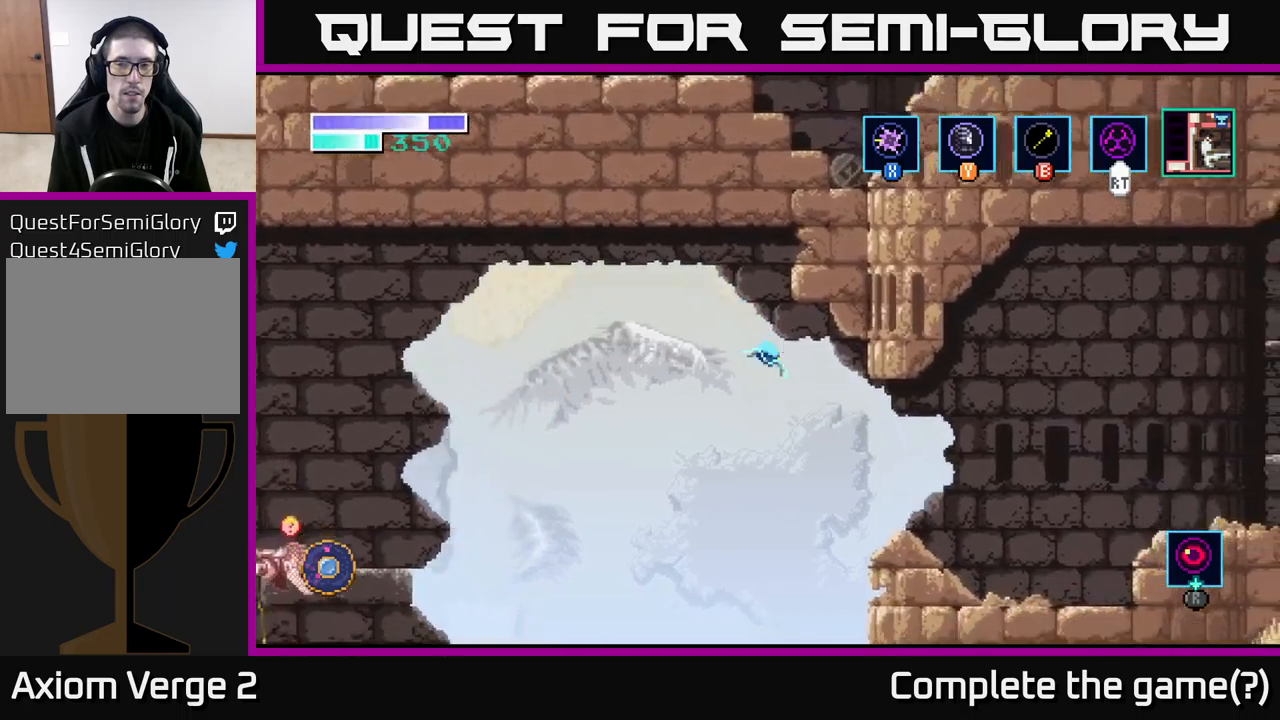
{"buttons": ["A"], "left_stick": "right", "right_stick": "center", "events": [[117, "A", "down"]]}
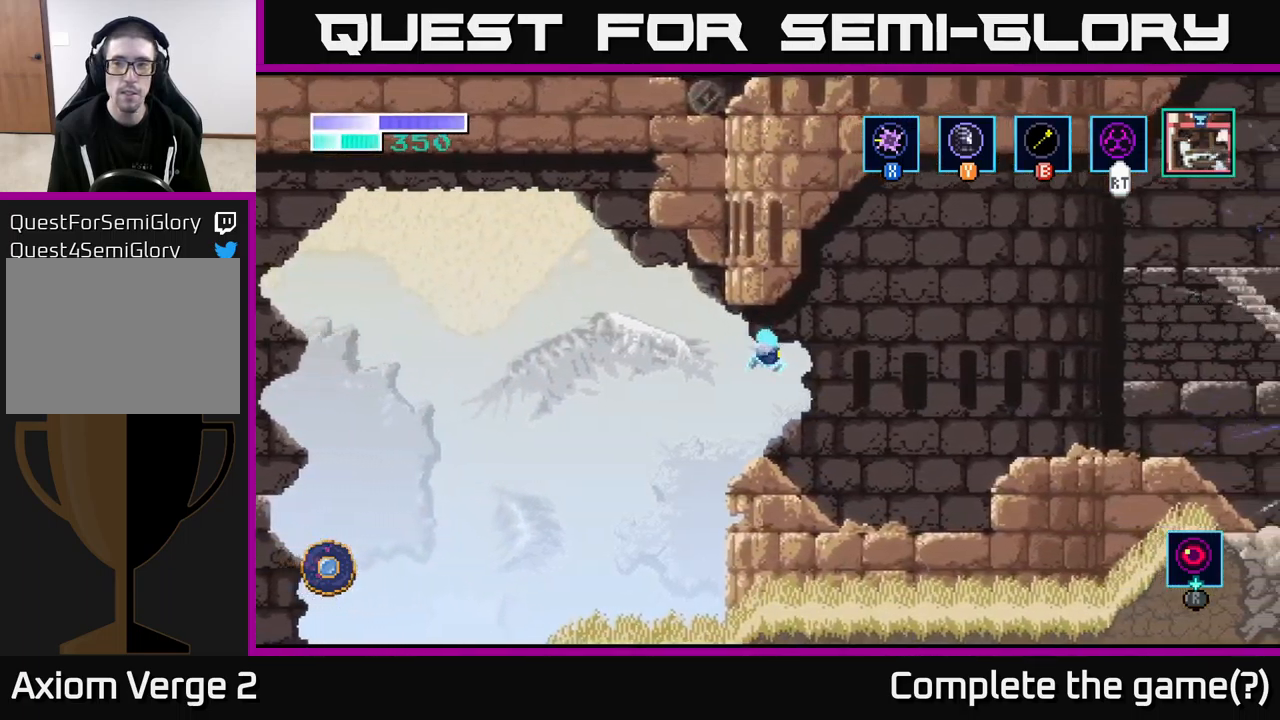
{"buttons": [], "left_stick": "center", "right_stick": "center", "events": [[17, "A", "up"], [150, "SELECT", "down"], [167, "left_stick", "center"], [317, "SELECT", "up"]]}